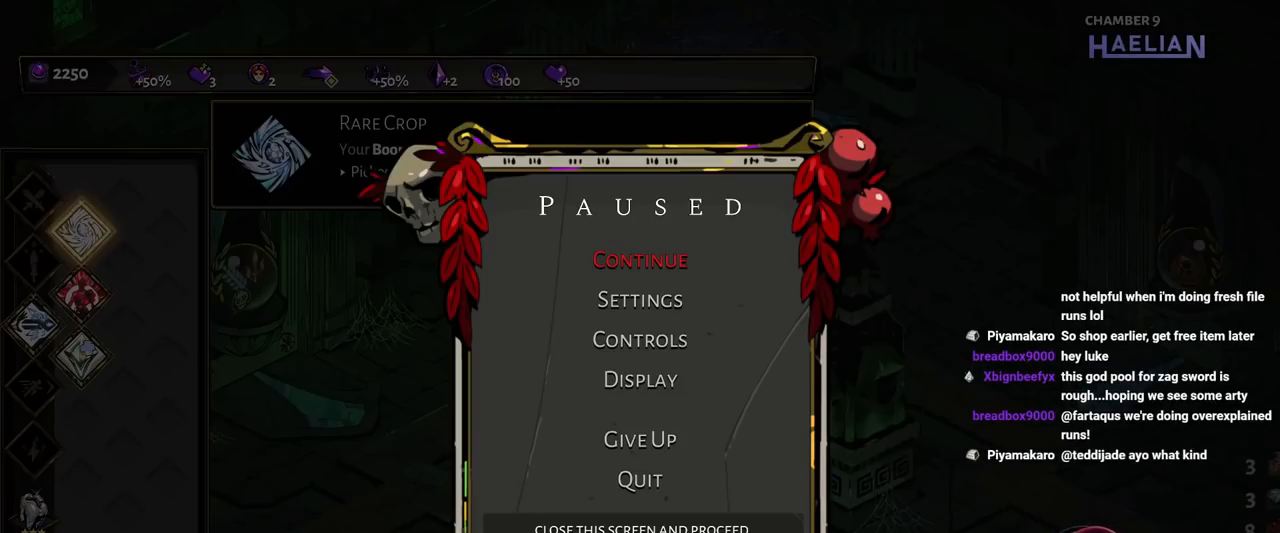
Gameplay with a controller (Xbox layout); each line is a JSON object with the inputs held at the frame after it. "button_events" lists button changes between this image and that frame as [ms after this image, input, new state], when the widget could be followed in between (sticks are given only as held states). Not read: L1 L3 R3.
{"buttons": [], "left_stick": "left", "right_stick": "center", "button_events": [[250, "B", "down"], [367, "B", "up"]]}
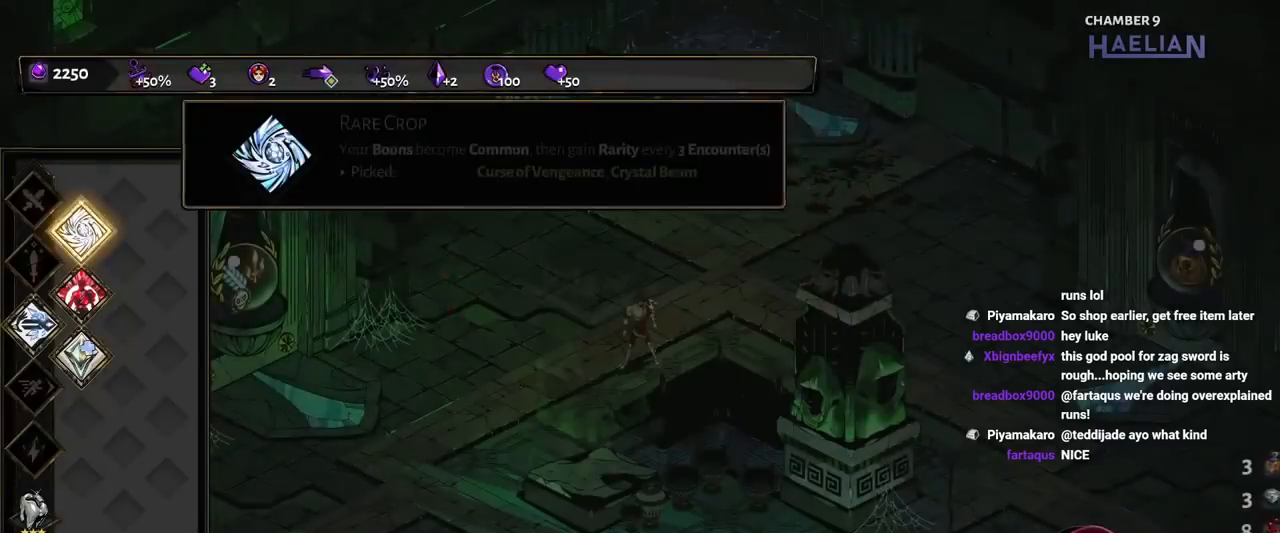
{"buttons": [], "left_stick": "center", "right_stick": "center", "button_events": [[383, "B", "down"], [483, "B", "up"]]}
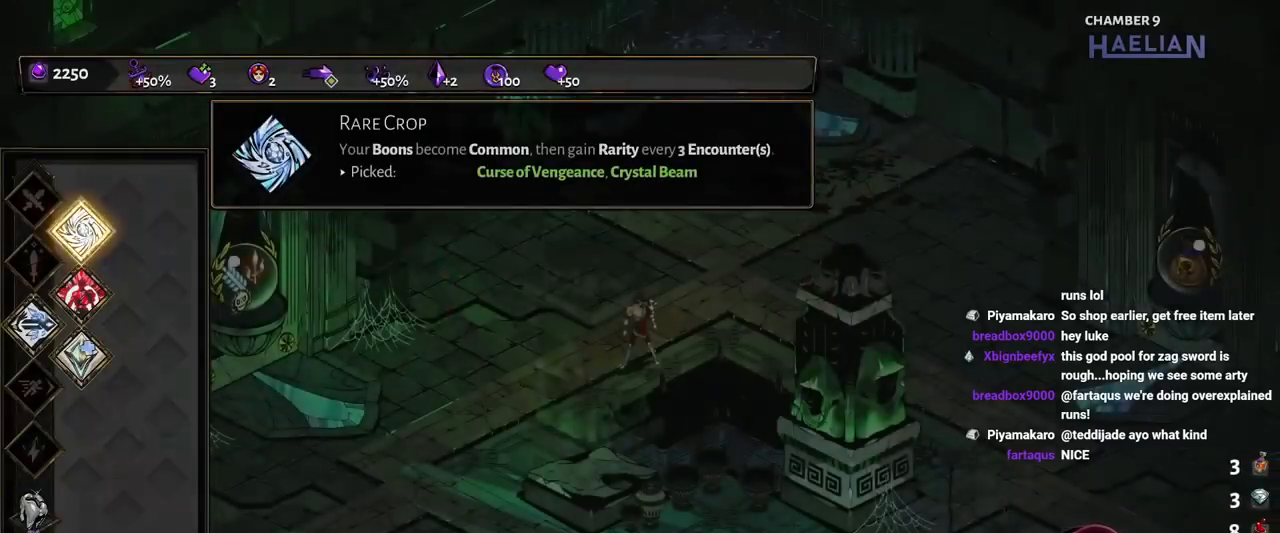
{"buttons": [], "left_stick": "left", "right_stick": "center", "button_events": []}
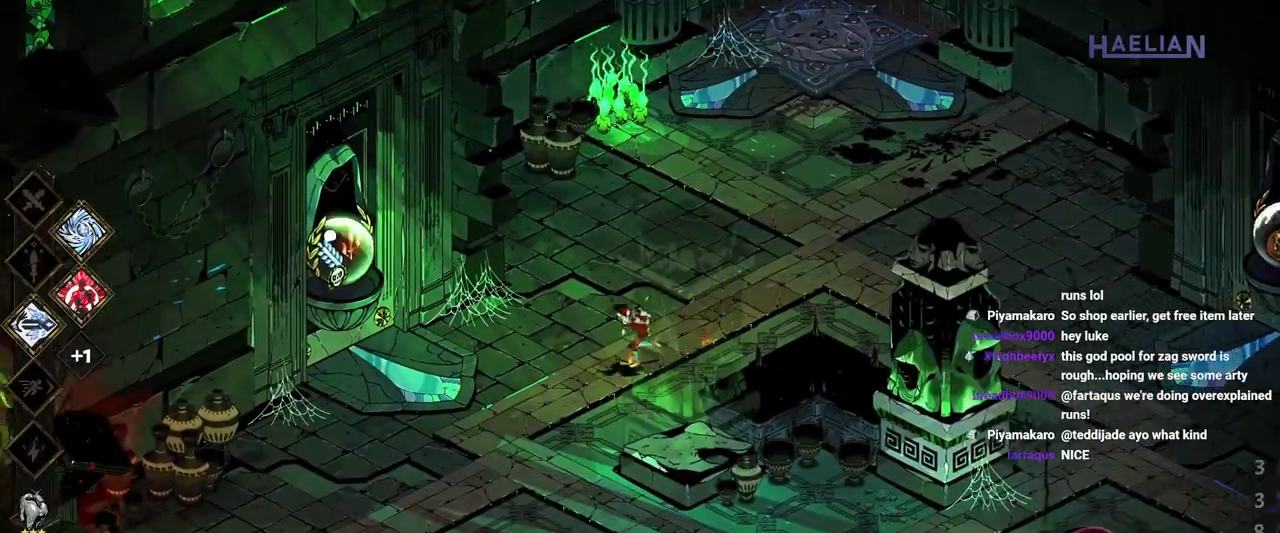
{"buttons": [], "left_stick": "up-right", "right_stick": "center", "button_events": []}
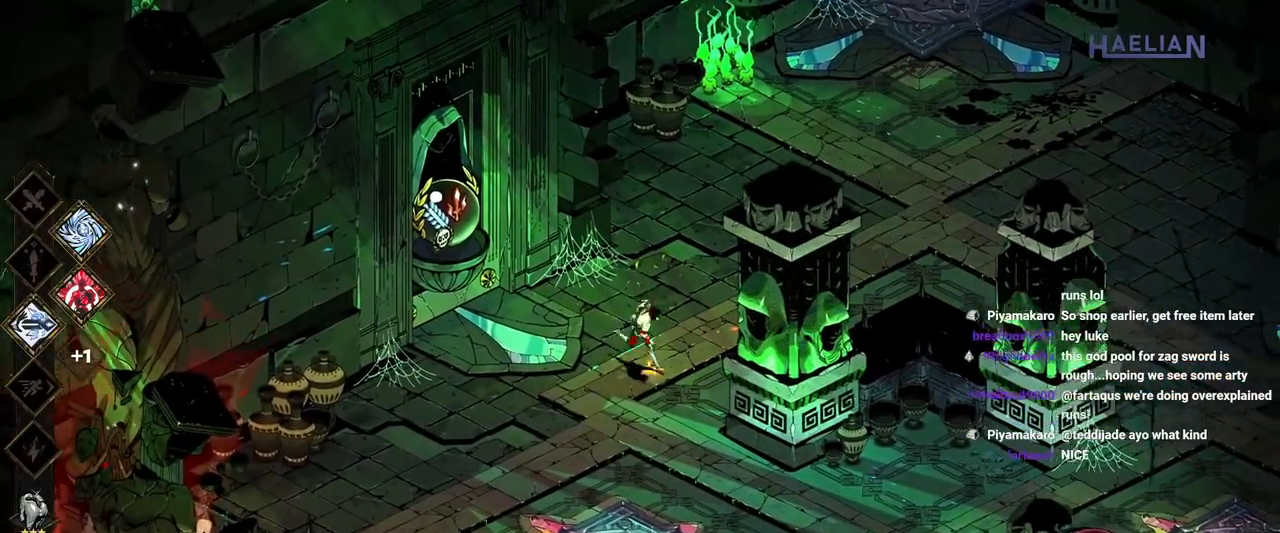
{"buttons": [], "left_stick": "right", "right_stick": "center", "button_events": []}
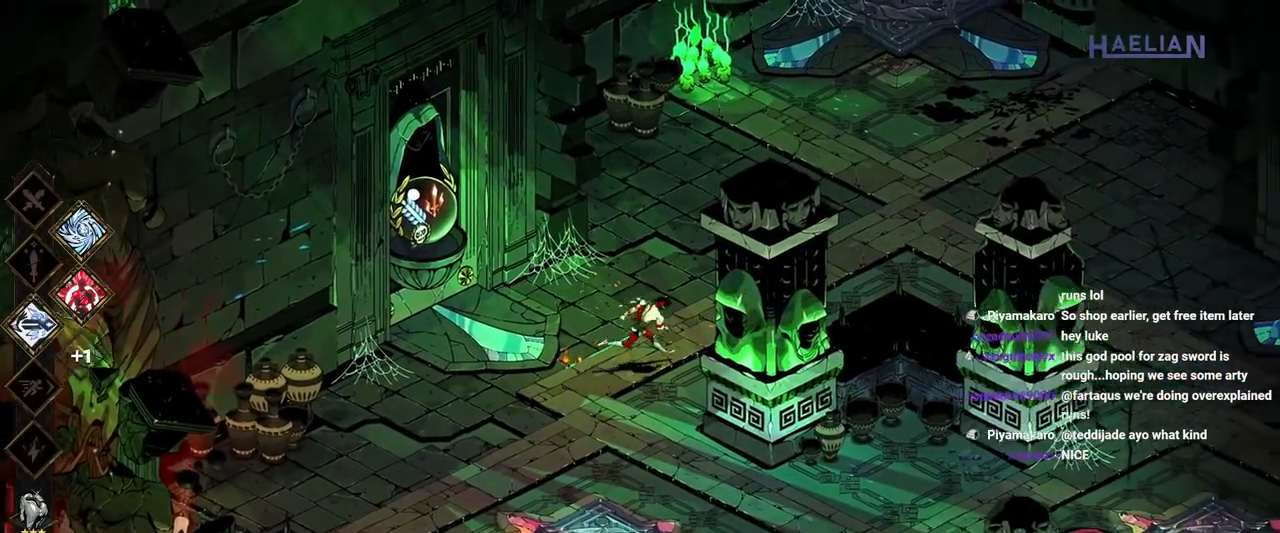
{"buttons": [], "left_stick": "right", "right_stick": "center", "button_events": [[133, "A", "down"], [250, "A", "up"]]}
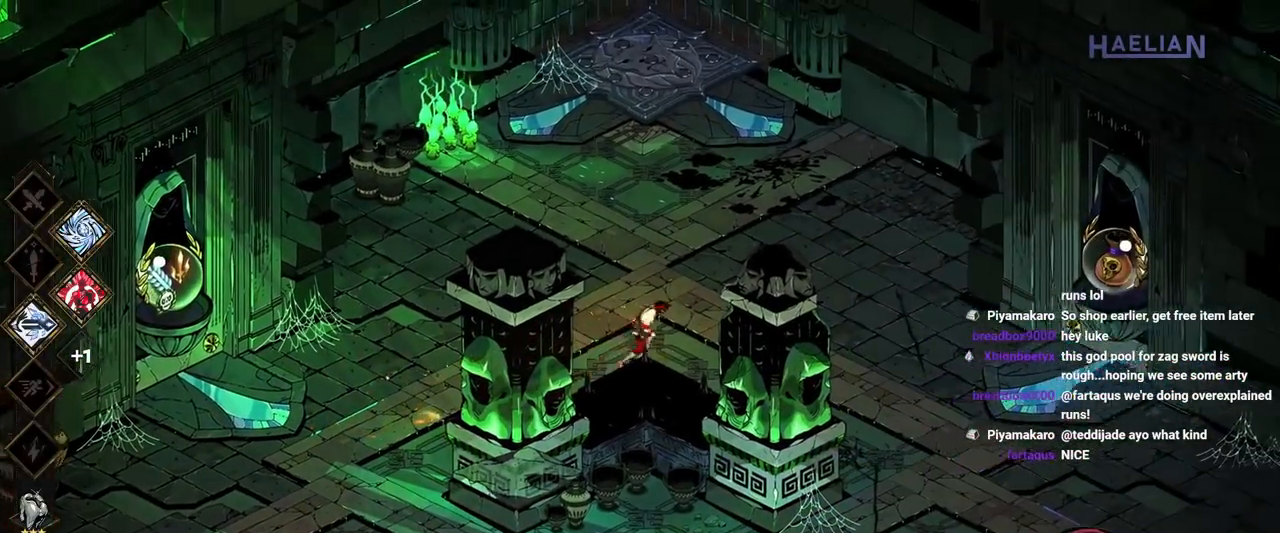
{"buttons": [], "left_stick": "center", "right_stick": "center", "button_events": []}